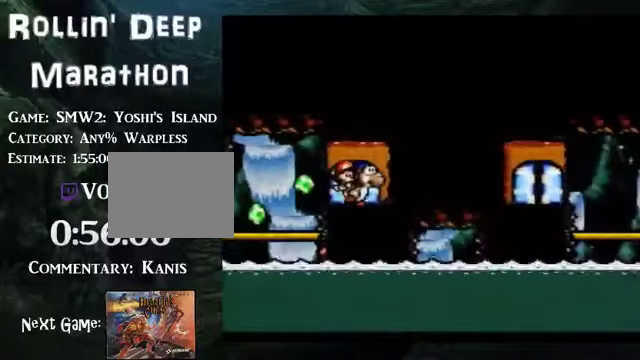
Gameplay with a controller (Nintendo layout); each line is a JSON object with the inputs held at the frame after it. "events" lists button and stick changes between this image and that frame as [ms after this image, input, new state], when the widget could be followed in between. Not read: L1 L3 R1 R3 SELECT START.
{"buttons": [], "events": []}
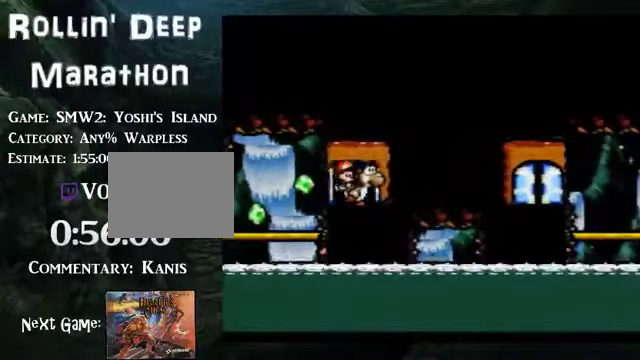
{"buttons": [], "events": []}
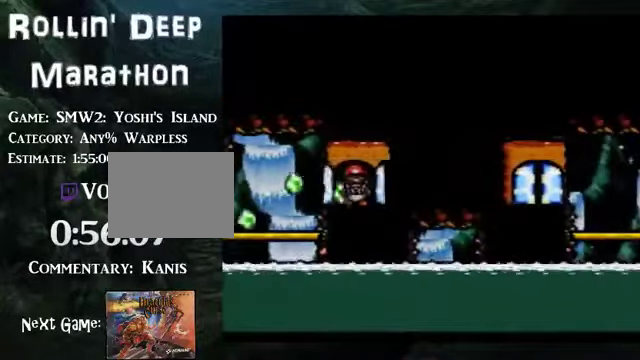
{"buttons": [], "events": []}
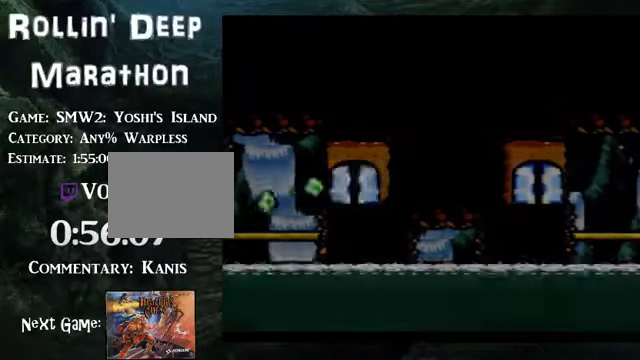
{"buttons": [], "events": []}
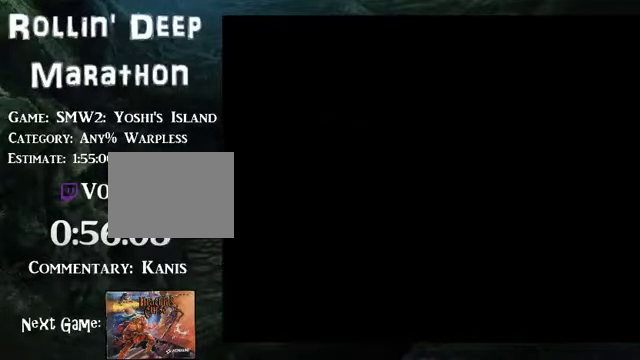
{"buttons": [], "events": []}
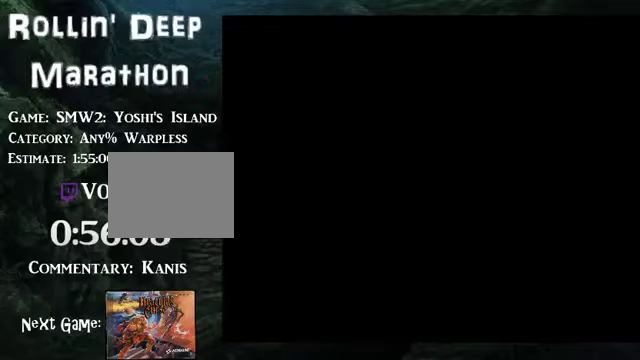
{"buttons": [], "events": []}
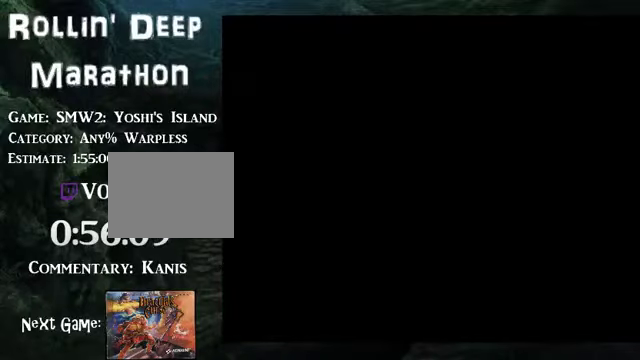
{"buttons": ["DPAD_RIGHT"], "events": [[101, "DPAD_RIGHT", "down"]]}
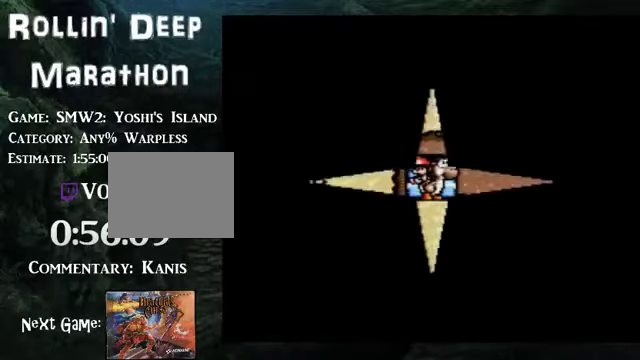
{"buttons": ["DPAD_RIGHT"], "events": []}
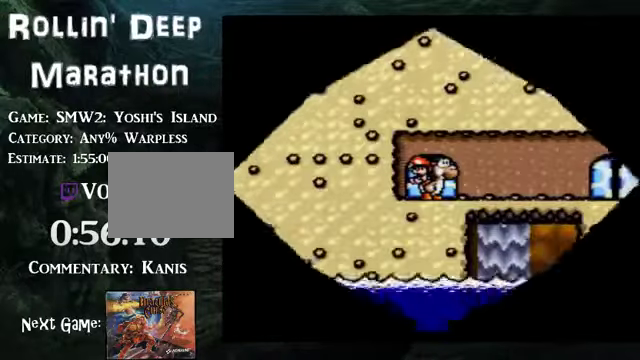
{"buttons": ["DPAD_RIGHT"], "events": []}